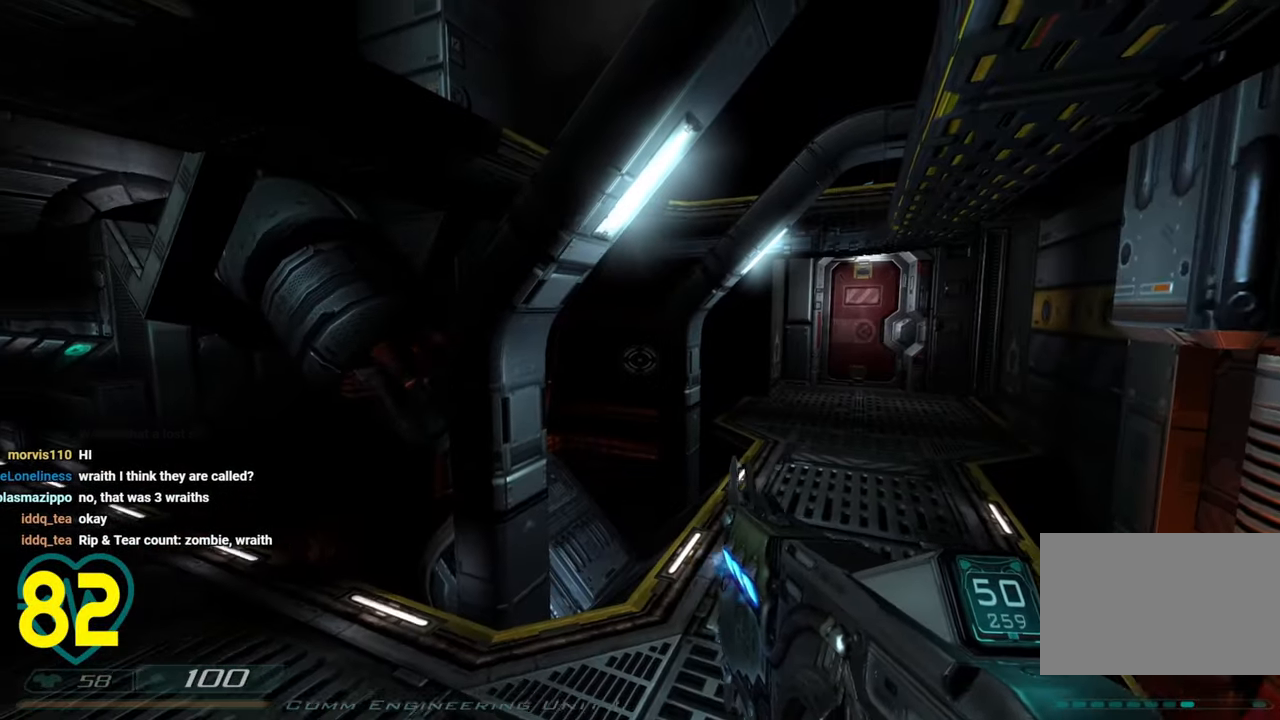
Gameplay with keyboard and mouse; each line is a JSON object with the keys and mouse buttons held at the frame after it. "events" lists presses ("down") and releases ("up") of "1", "2", "3", "4", "a", "alt", "c", "ctrl", "d", "e", "f", "q", "r", "s", "shift", "space", "tab", "v", "w", "x", "z" and "mouse_wheel" between this image and that frame as [ms after this image, input, new state], when the widget could be followed in between. "mouse_wheel" = the "wheel" button of the "mouse" list. No other keys are recorded. "wheel" means that the mouse wheel is clicked or scrolled. "mouse_move" is the direction in which the mouse moves at that frame (one of eight, or "still"), when it could be read.
{"keys": [], "mouse": [], "mouse_move": "left", "events": [[33, "x", "down"], [183, "x", "up"], [317, "x", "down"], [450, "x", "up"]]}
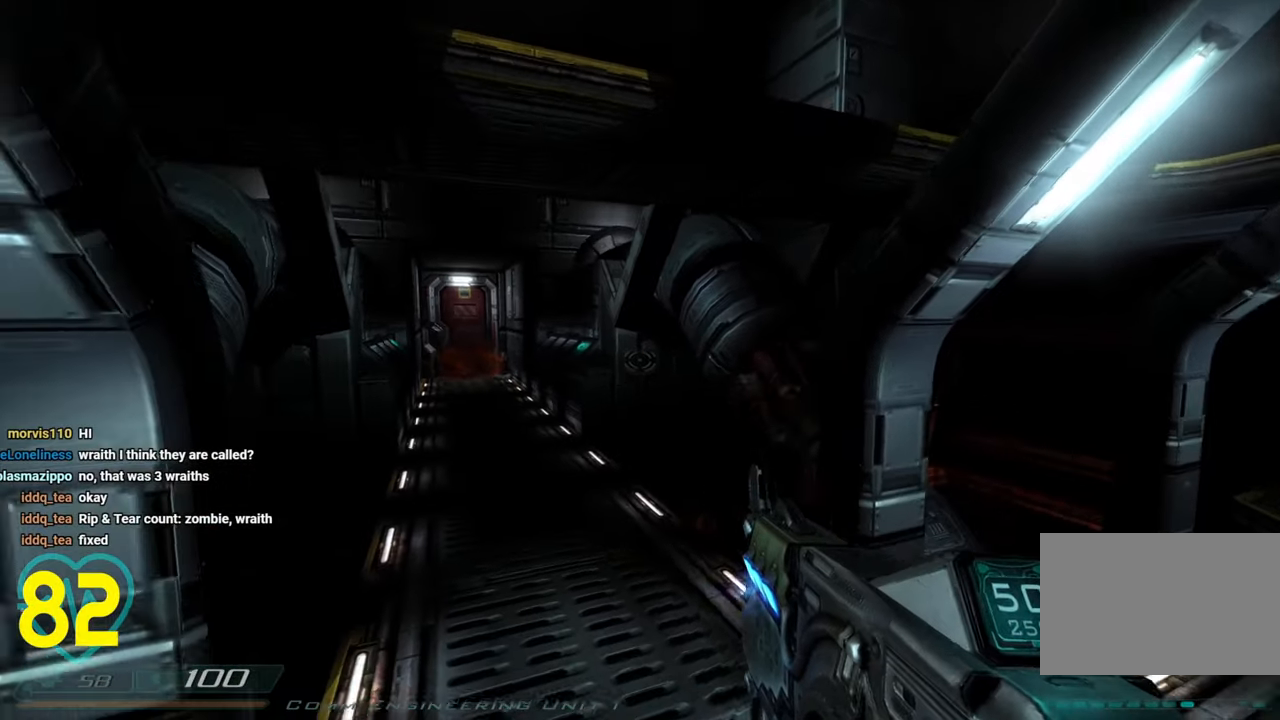
{"keys": [], "mouse": [], "mouse_move": "still", "events": [[100, "d", "down"], [383, "d", "up"]]}
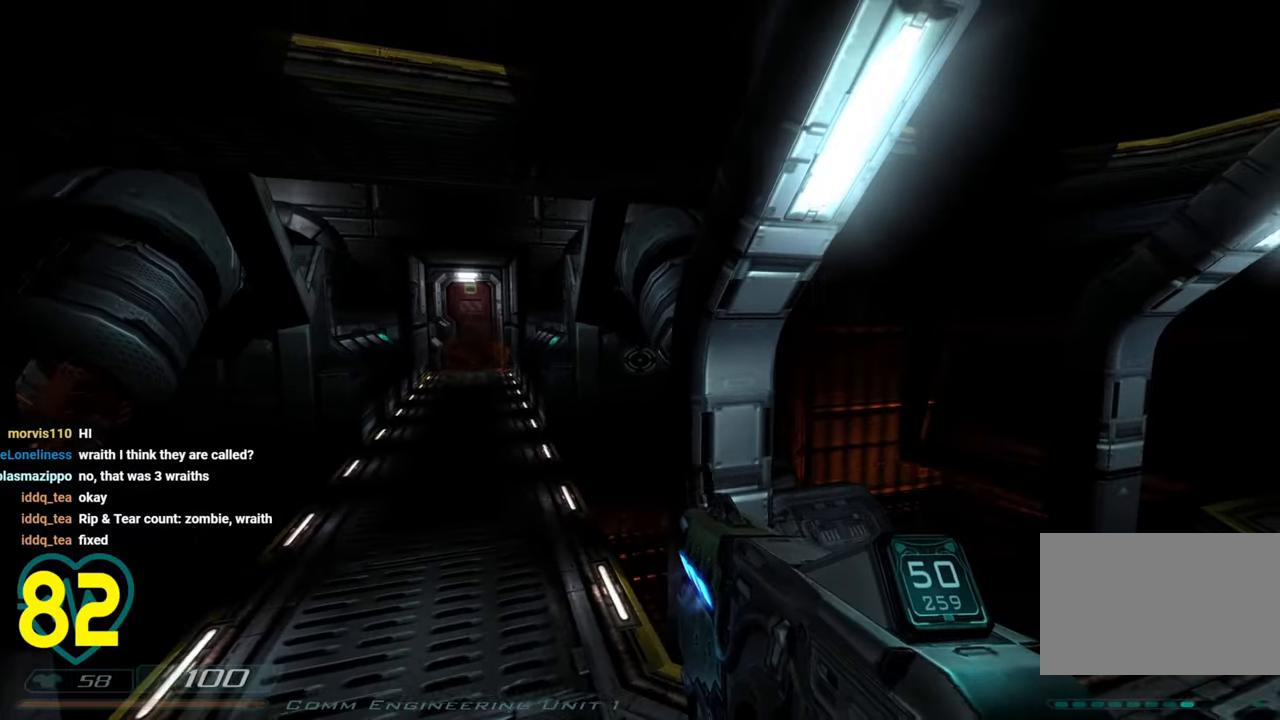
{"keys": [], "mouse": [], "mouse_move": "still", "events": [[17, "x", "down"], [117, "x", "up"]]}
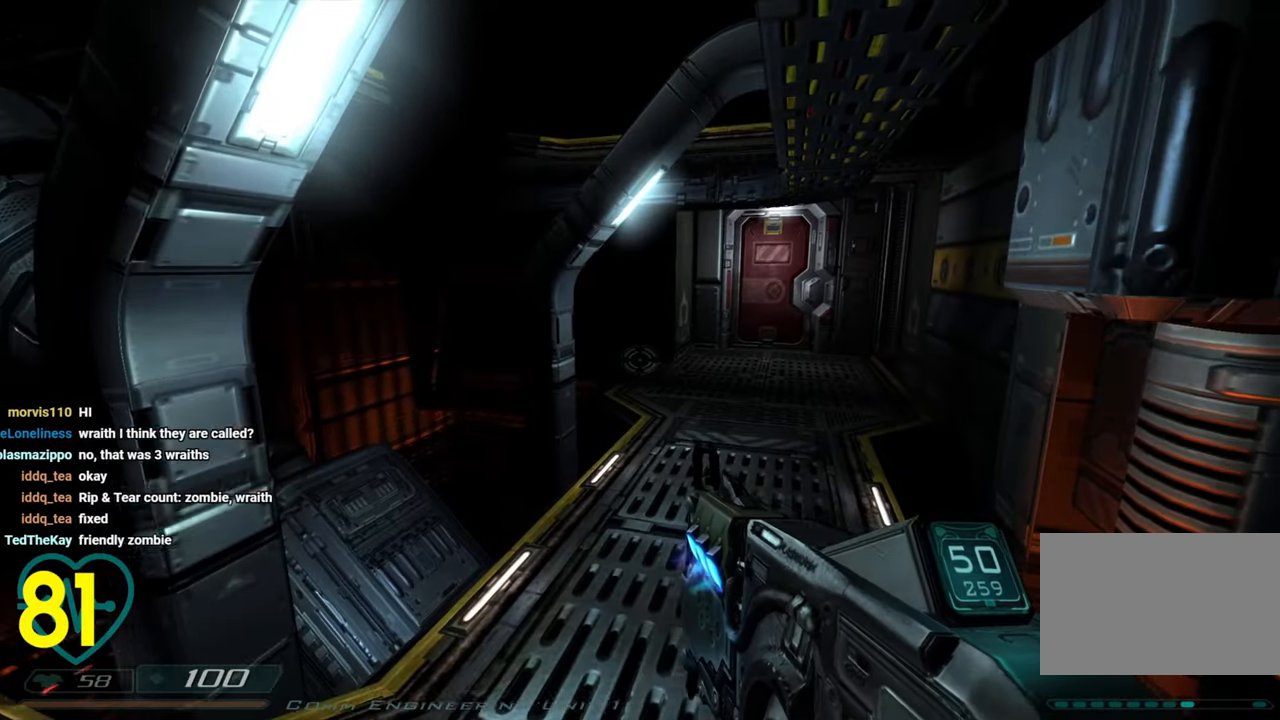
{"keys": [], "mouse": ["wheel"], "mouse_move": "left", "events": [[283, "w", "down"], [317, "d", "down"], [500, "d", "up"], [500, "mouse_wheel", "down"], [500, "w", "up"]]}
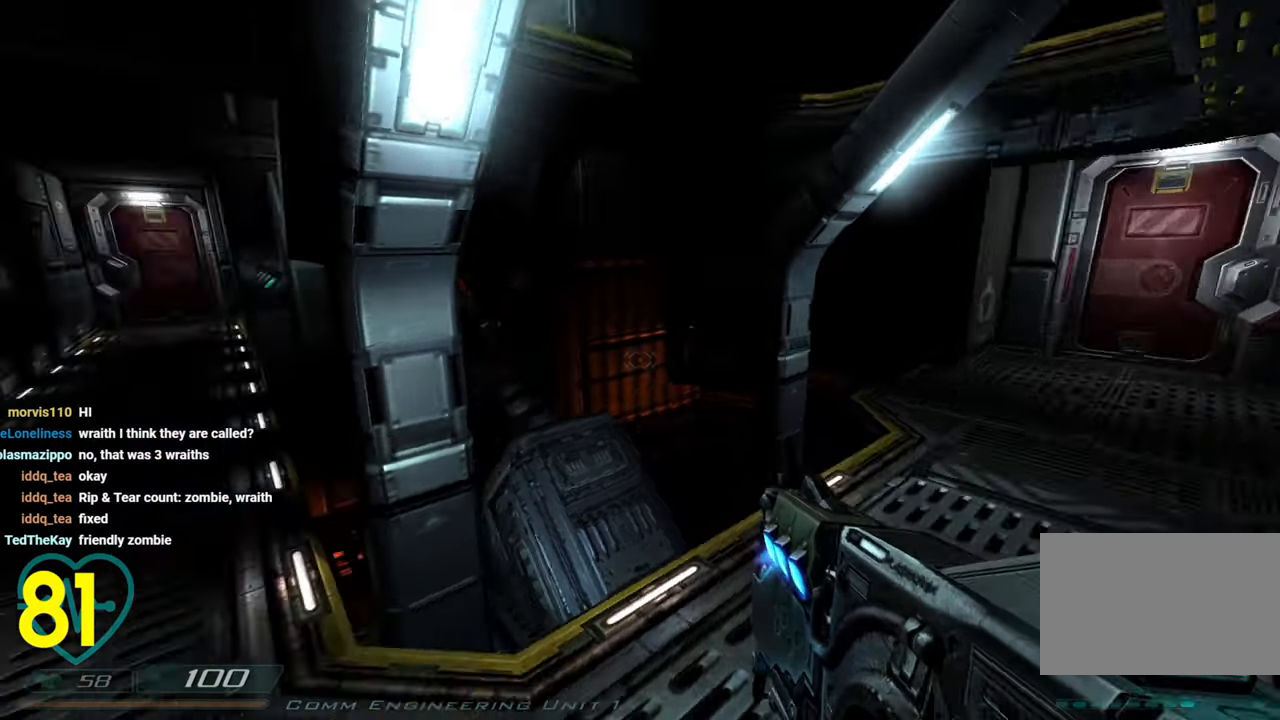
{"keys": [], "mouse": [], "mouse_move": "left", "events": [[200, "mouse_wheel", "up"]]}
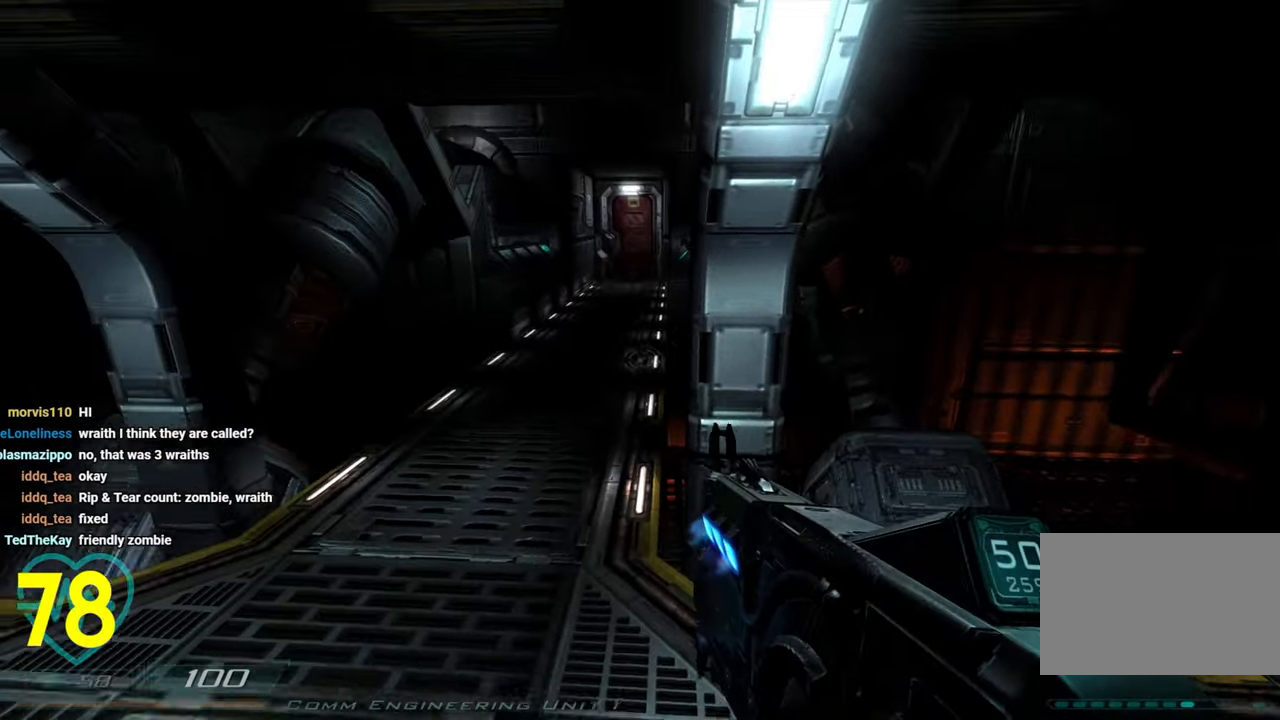
{"keys": ["a"], "mouse": [], "mouse_move": "left", "events": [[200, "a", "down"], [200, "w", "down"], [350, "a", "up"], [500, "a", "down"], [500, "w", "up"]]}
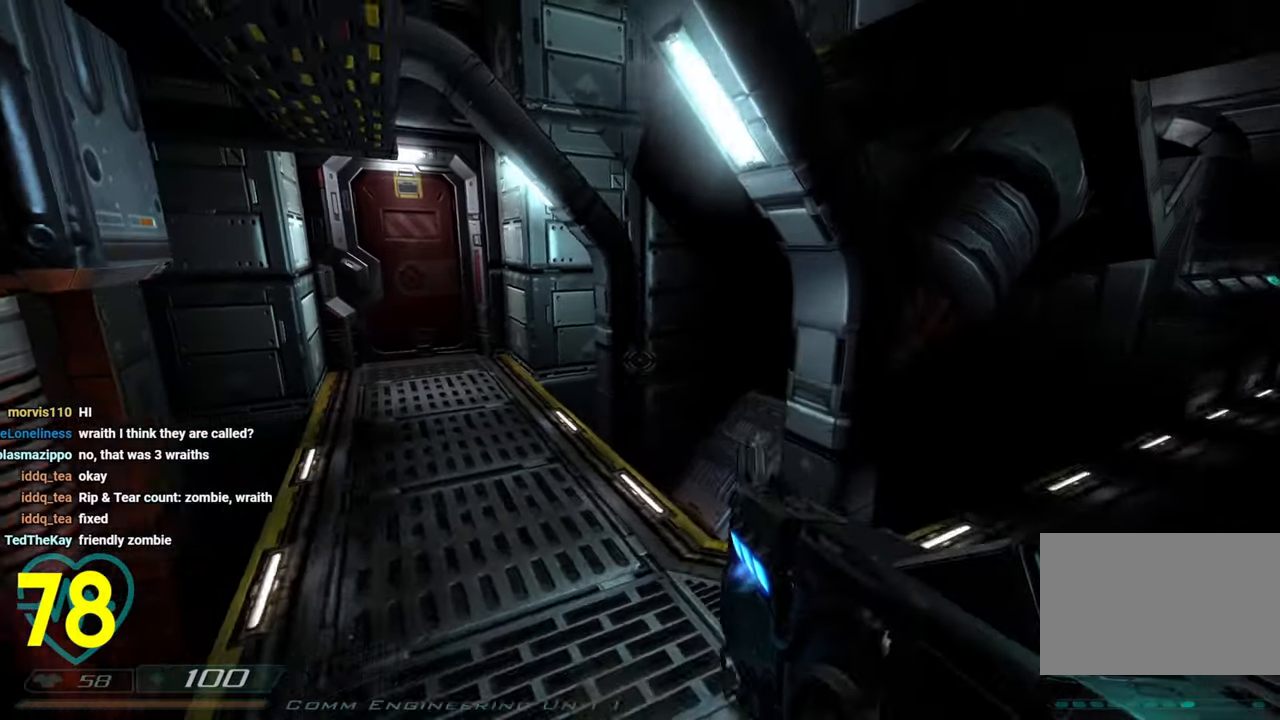
{"keys": ["a"], "mouse": [], "mouse_move": "right", "events": [[83, "a", "up"], [450, "a", "down"]]}
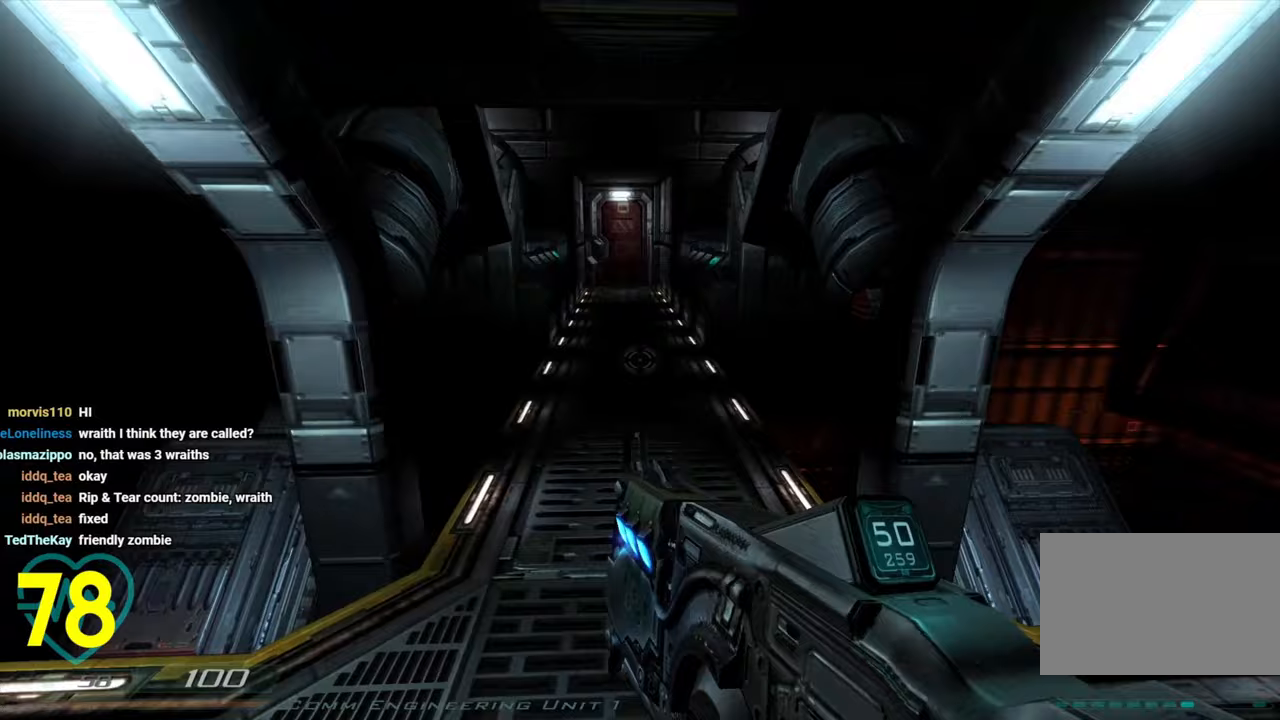
{"keys": ["d", "w"], "mouse": [], "mouse_move": "right", "events": [[200, "a", "up"], [333, "d", "down"], [383, "w", "down"]]}
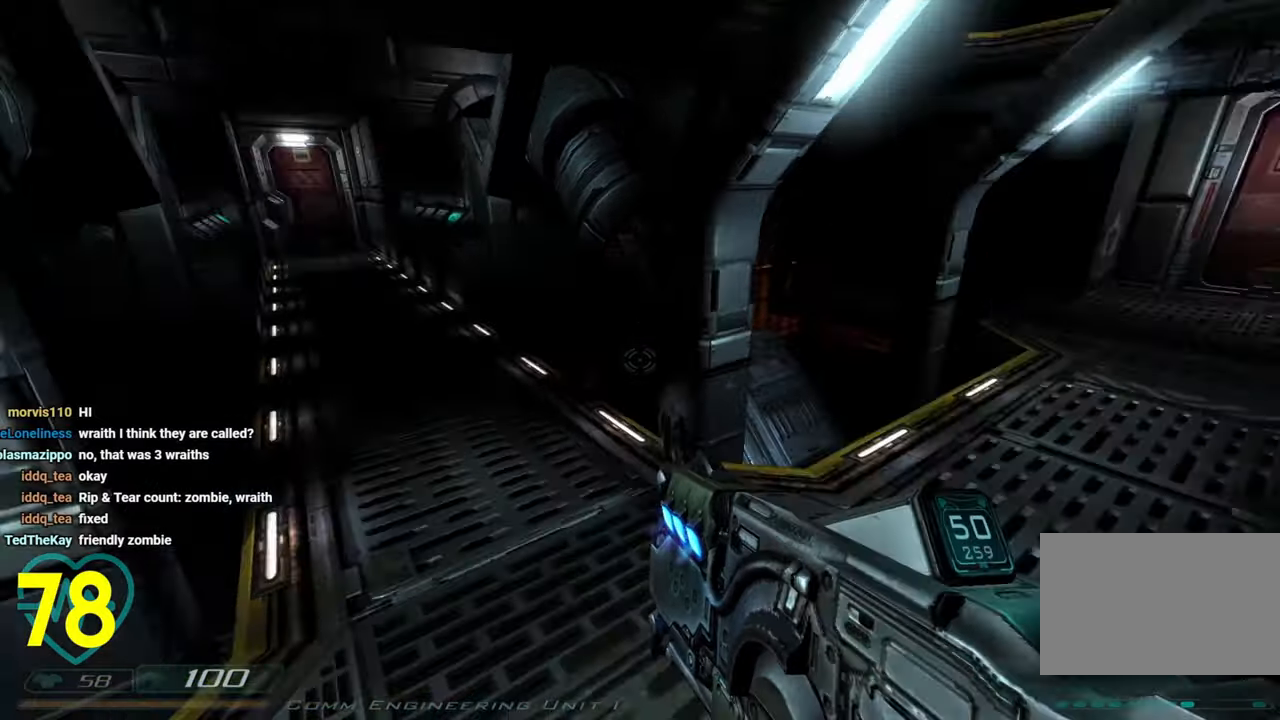
{"keys": ["d", "shift", "w"], "mouse": [], "mouse_move": "down-left", "events": [[250, "shift", "down"]]}
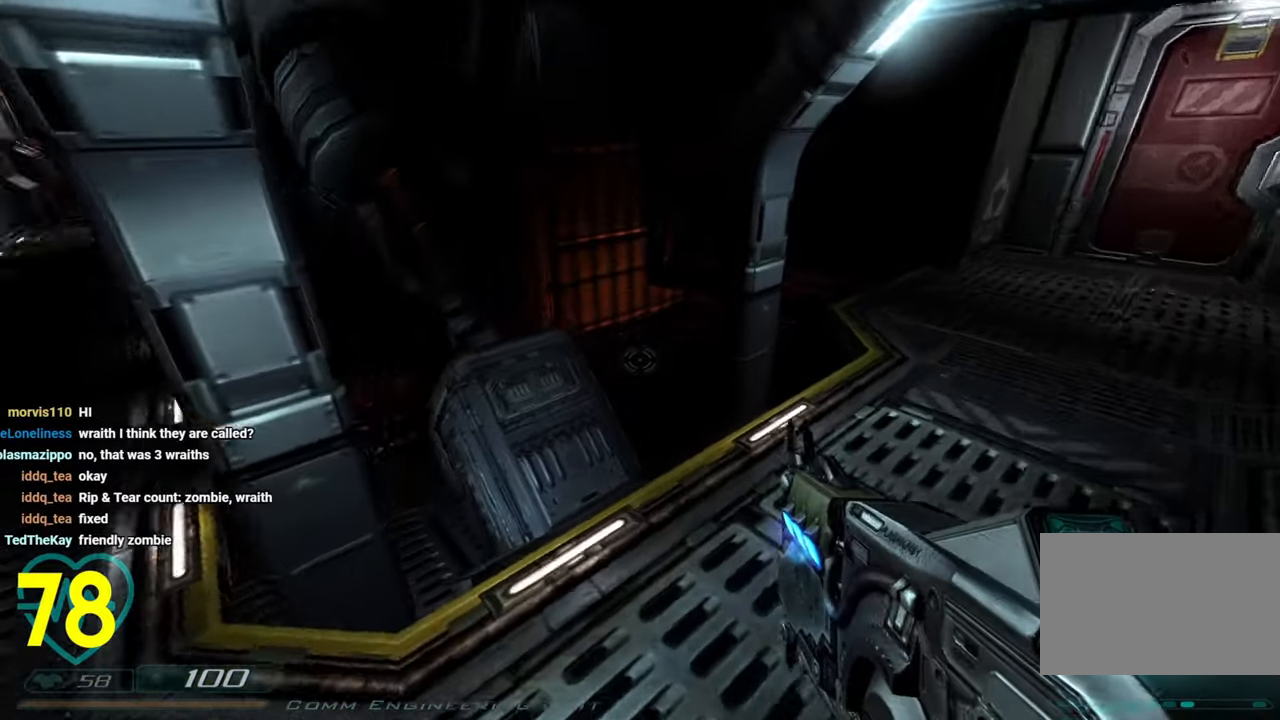
{"keys": [], "mouse": [], "mouse_move": "still", "events": [[133, "d", "up"], [267, "d", "down"], [267, "shift", "up"], [267, "w", "up"], [417, "d", "up"]]}
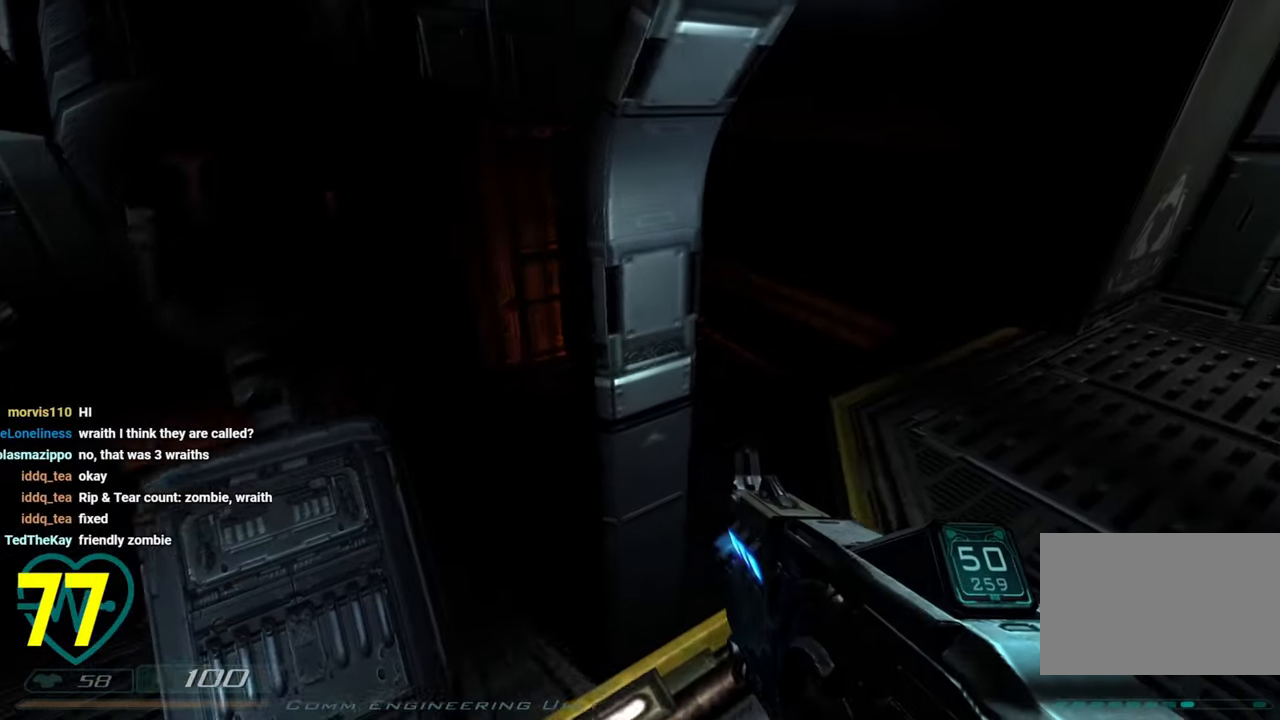
{"keys": [], "mouse": [], "mouse_move": "still", "events": [[50, "d", "down"], [100, "w", "down"], [233, "w", "up"], [283, "d", "up"]]}
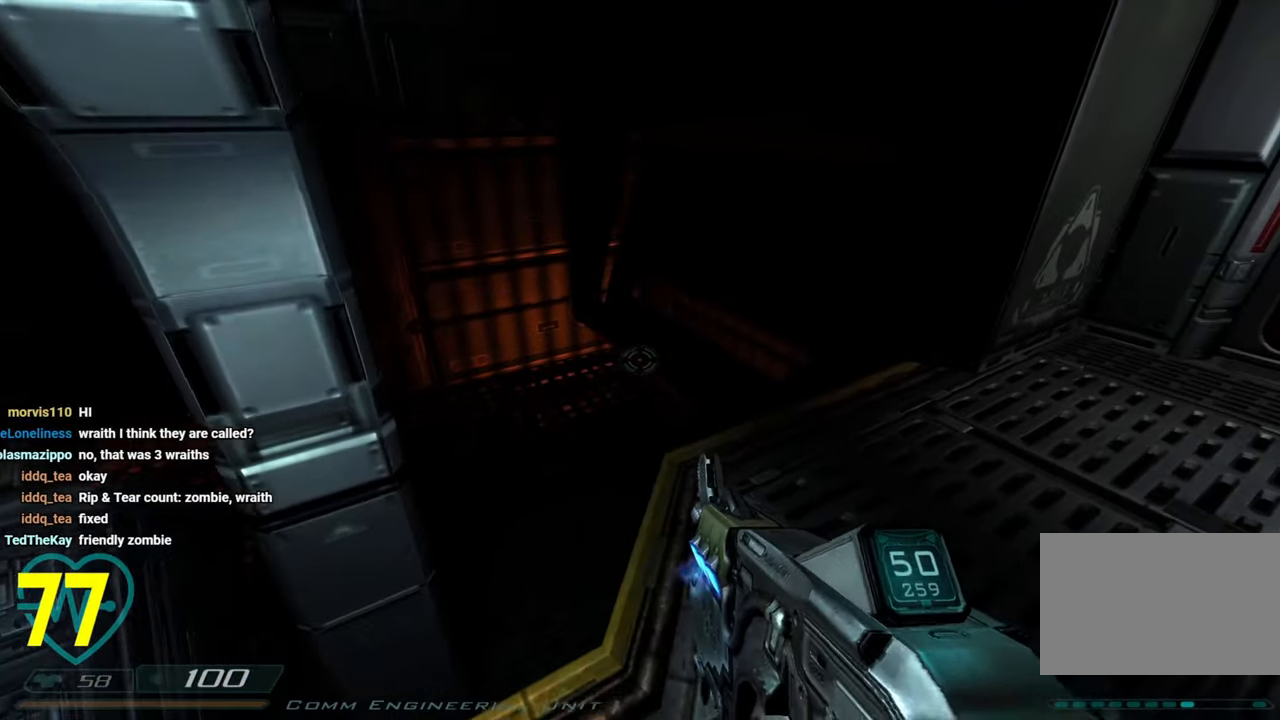
{"keys": ["d", "w"], "mouse": [], "mouse_move": "down-left", "events": [[17, "d", "down"], [17, "w", "down"], [267, "d", "up"], [267, "w", "up"], [400, "d", "down"], [483, "w", "down"]]}
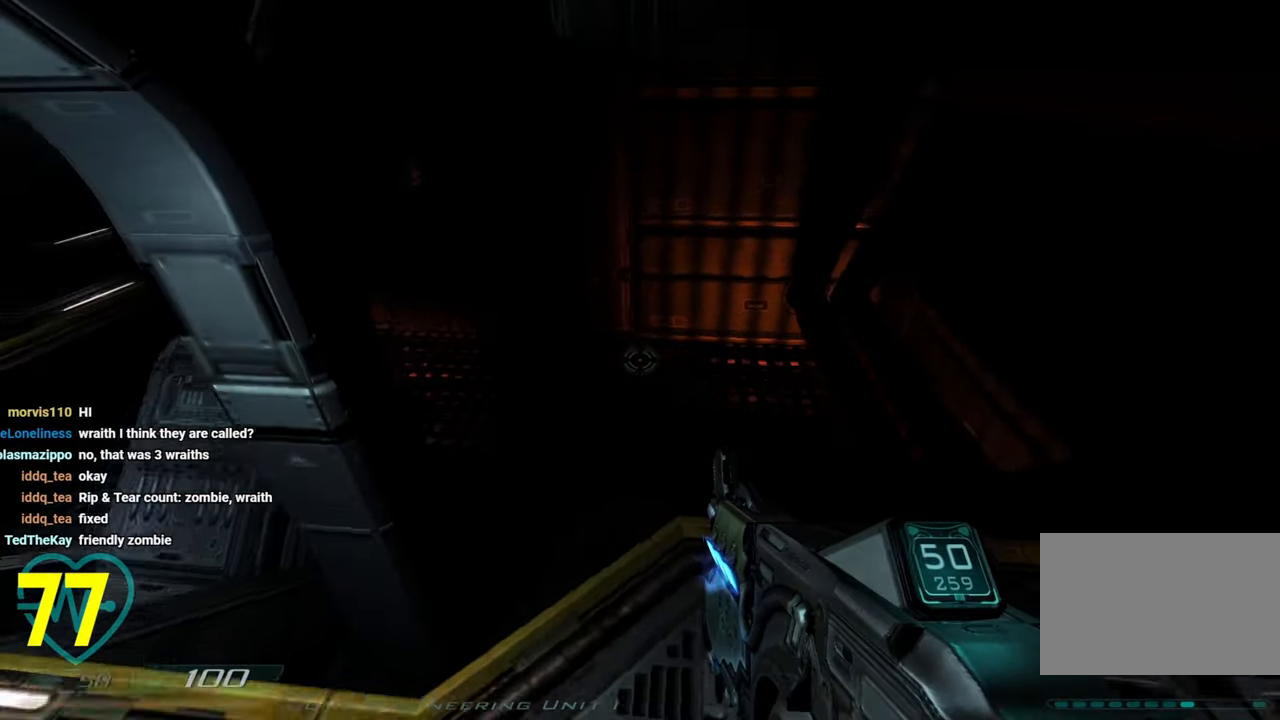
{"keys": ["d"], "mouse": [], "mouse_move": "left", "events": [[83, "d", "up"], [133, "w", "up"], [317, "d", "down"]]}
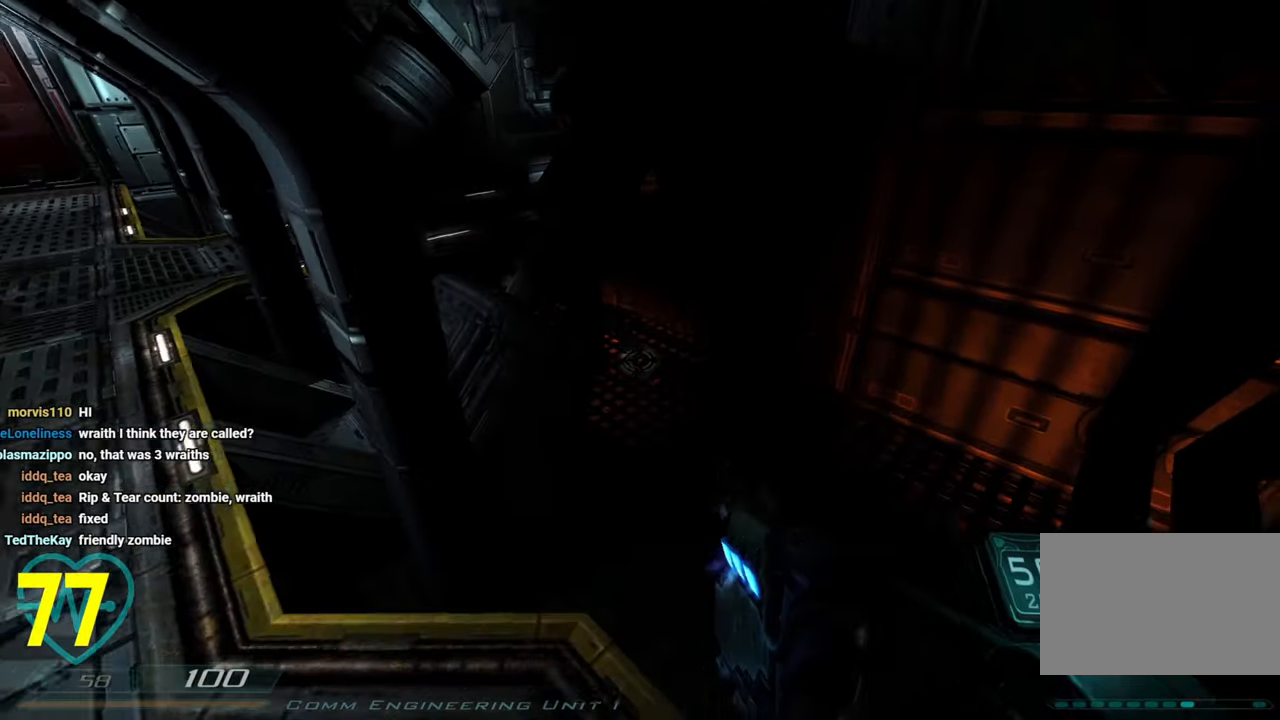
{"keys": ["a", "w"], "mouse": [], "mouse_move": "left", "events": [[17, "d", "up"], [183, "a", "down"], [433, "w", "down"]]}
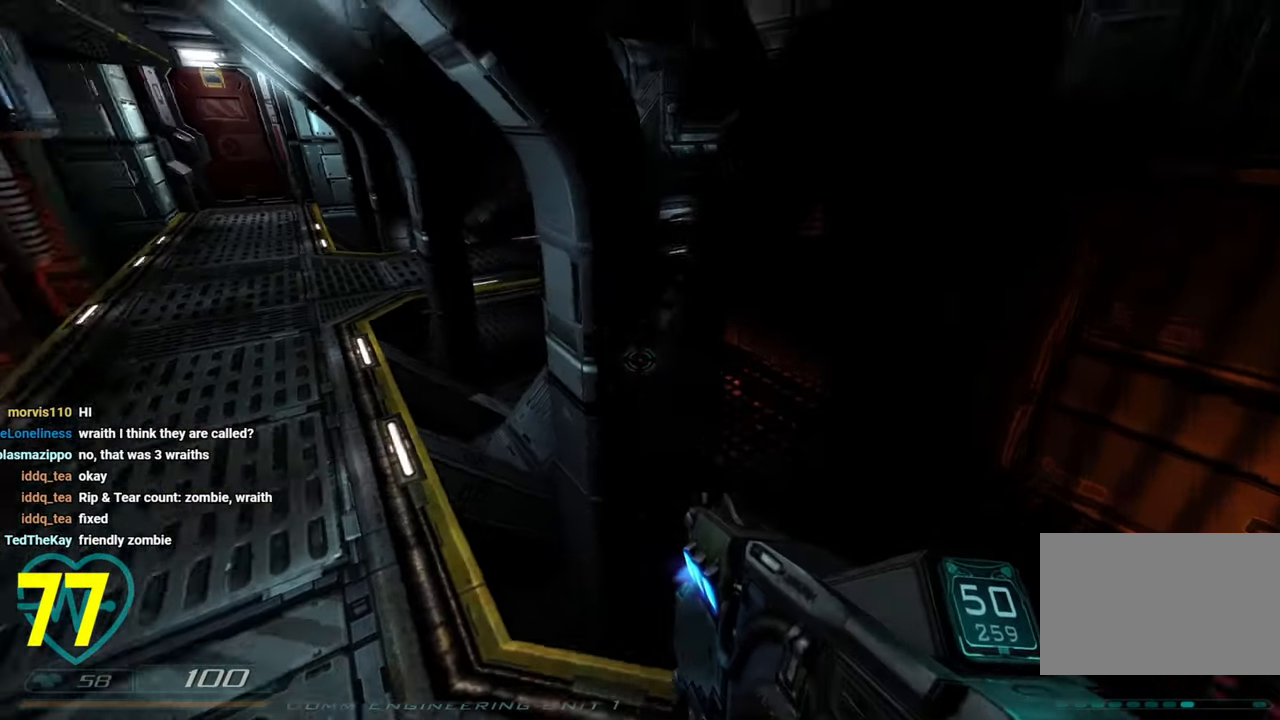
{"keys": ["d", "shift", "w"], "mouse": [], "mouse_move": "down-left", "events": [[67, "shift", "down"], [167, "a", "up"], [383, "d", "down"]]}
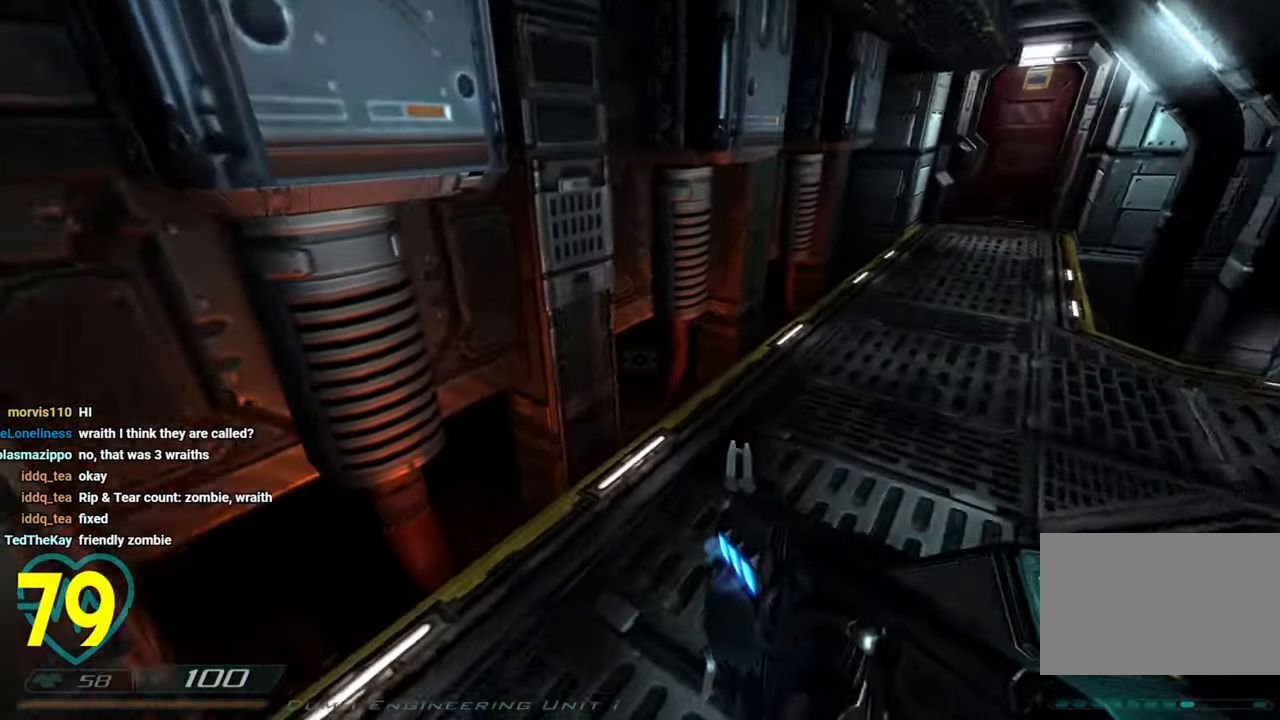
{"keys": [], "mouse": [], "mouse_move": "right", "events": [[83, "d", "up"], [183, "d", "down"], [267, "shift", "up"], [317, "w", "up"], [417, "d", "up"]]}
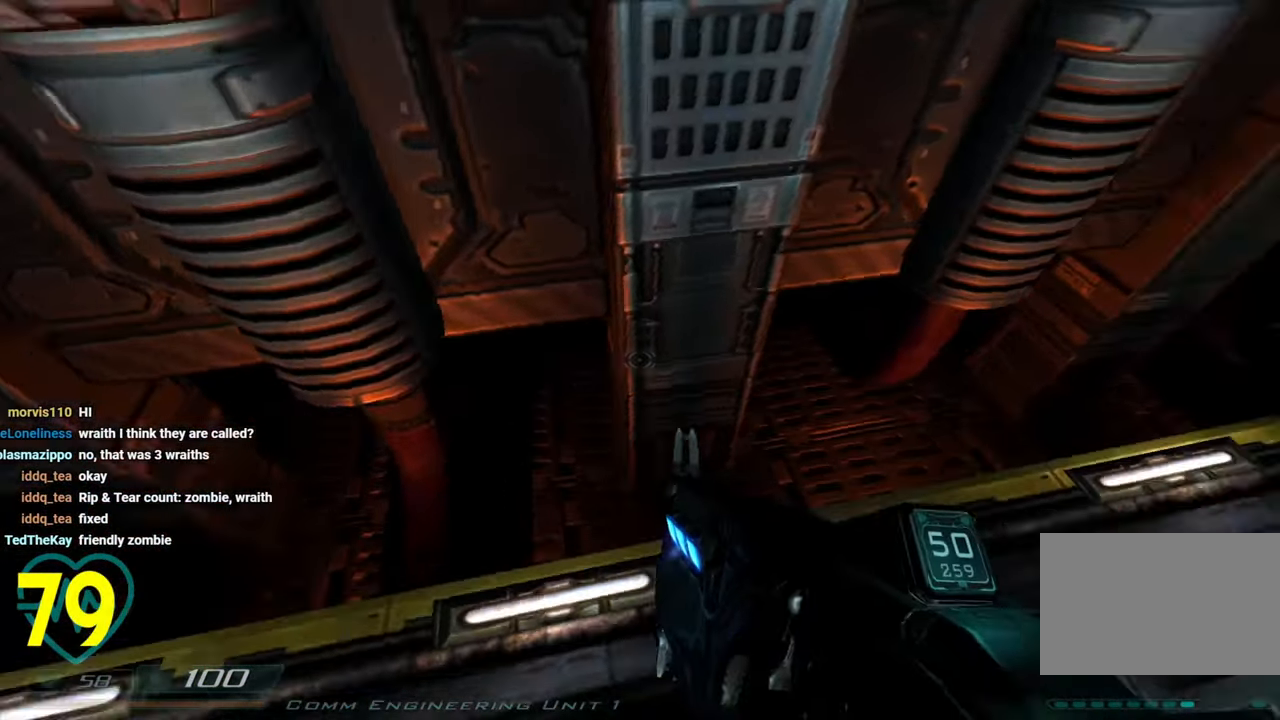
{"keys": ["d"], "mouse": [], "mouse_move": "left", "events": [[50, "d", "down"], [100, "w", "down"], [150, "d", "up"], [233, "shift", "down"], [433, "d", "down"], [483, "shift", "up"], [483, "w", "up"]]}
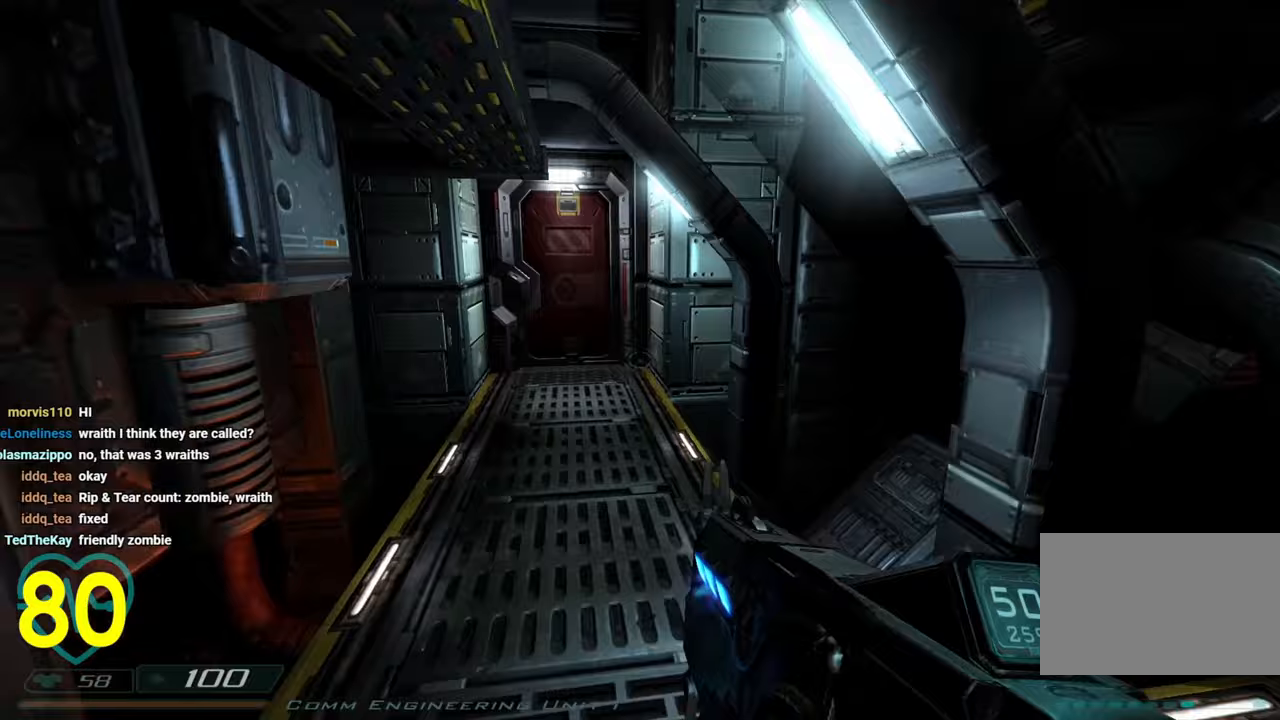
{"keys": [], "mouse": [], "mouse_move": "still", "events": [[67, "d", "up"]]}
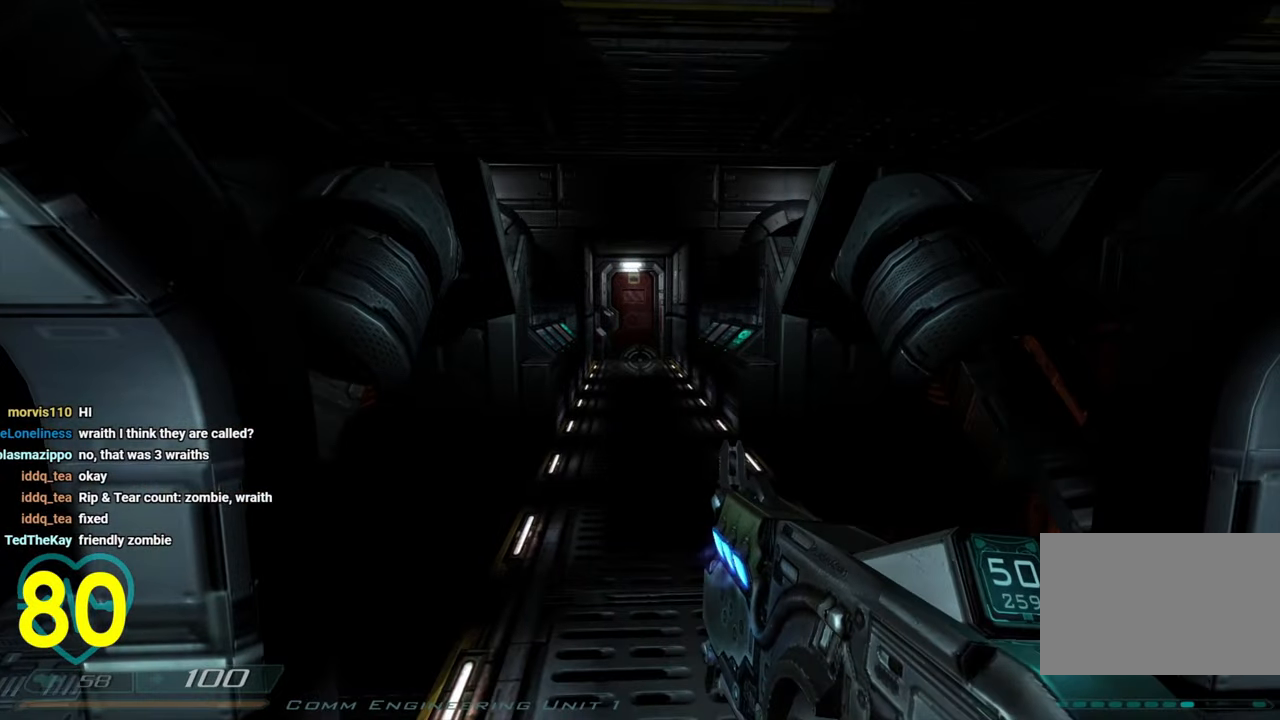
{"keys": [], "mouse": [], "mouse_move": "right", "events": []}
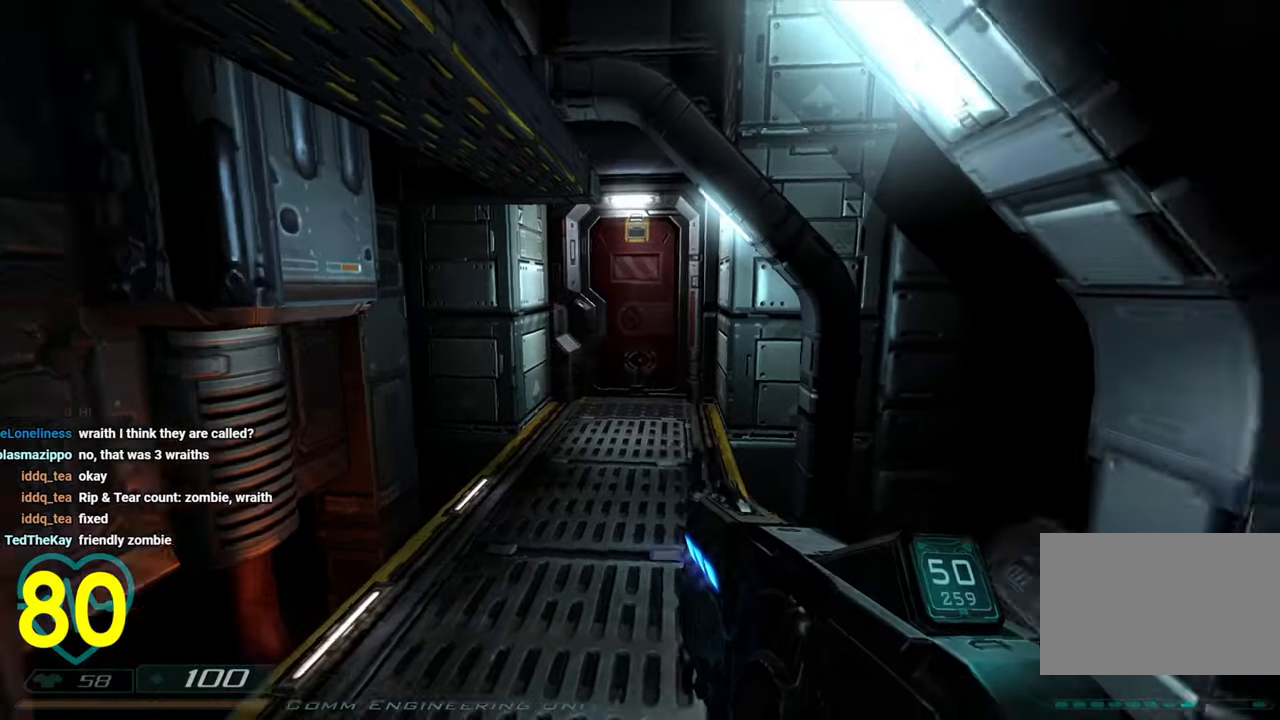
{"keys": ["d"], "mouse": [], "mouse_move": "right", "events": [[100, "d", "down"], [250, "d", "up"], [283, "s", "down"], [383, "d", "down"], [433, "s", "up"]]}
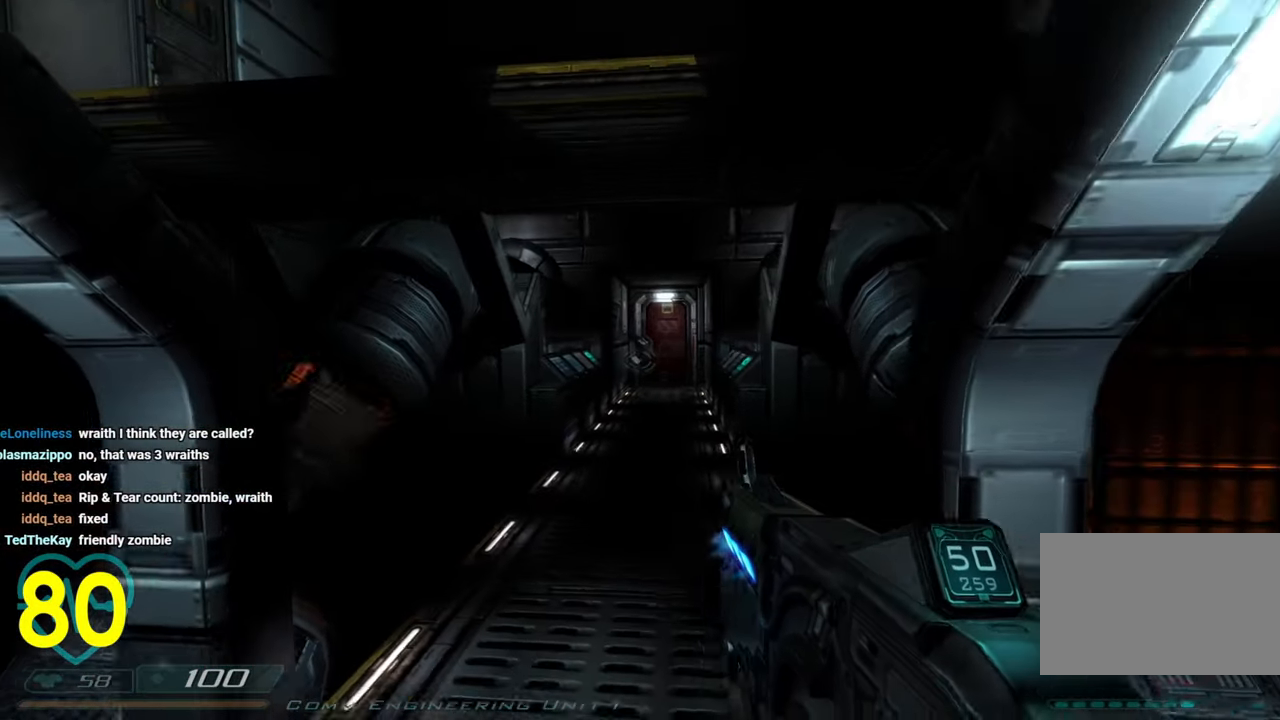
{"keys": ["w"], "mouse": [], "mouse_move": "still", "events": [[17, "d", "up"], [200, "a", "down"], [300, "a", "up"], [450, "w", "down"]]}
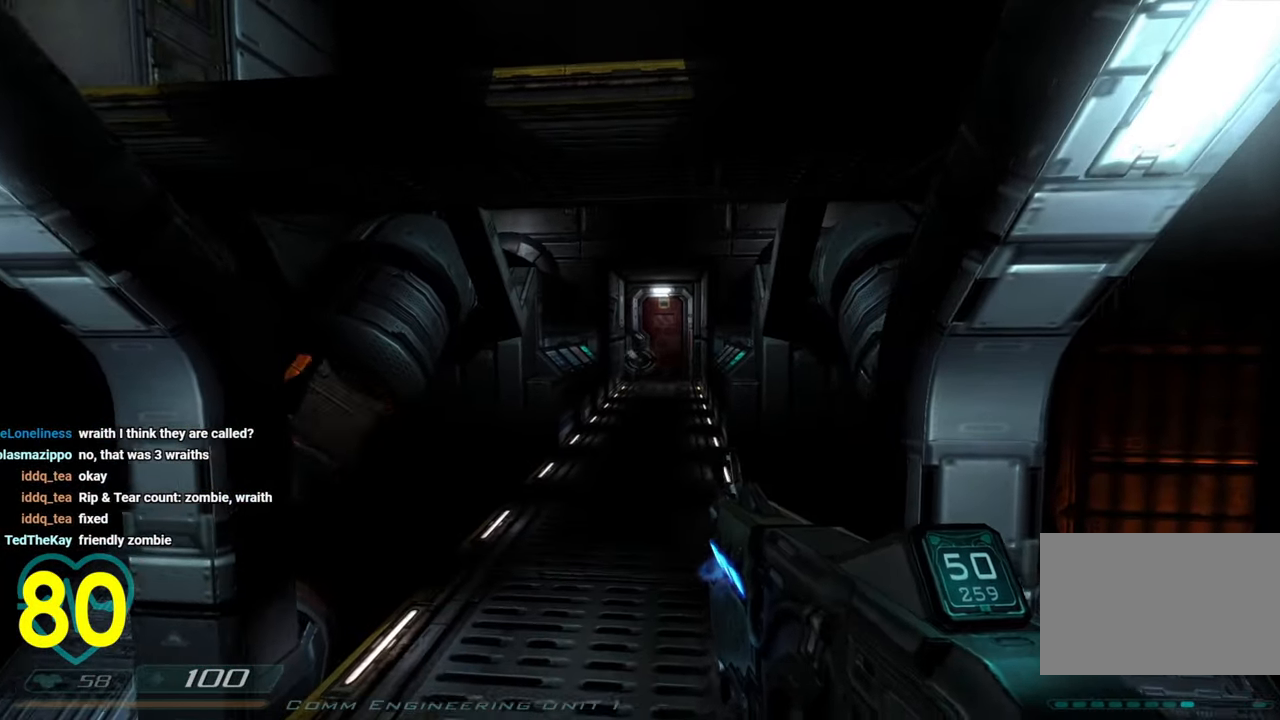
{"keys": [], "mouse": [], "mouse_move": "up-right", "events": [[50, "a", "down"], [83, "w", "up"], [167, "a", "up"]]}
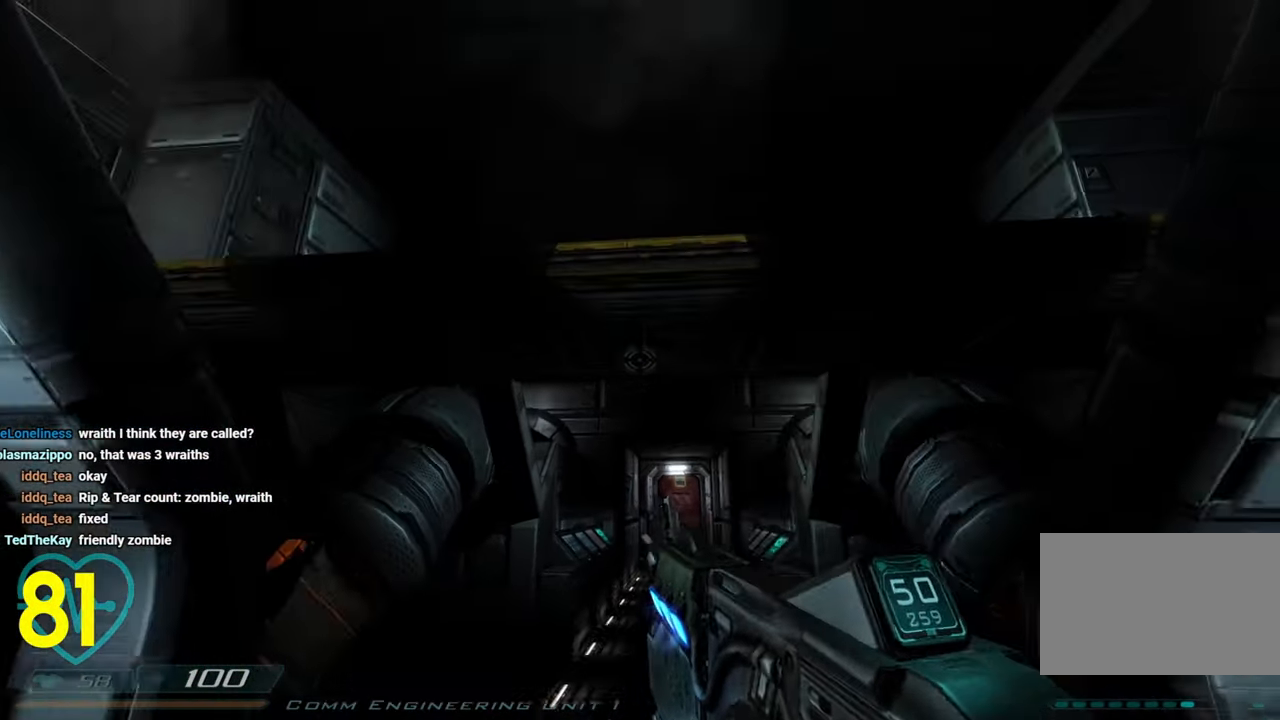
{"keys": [], "mouse": [], "mouse_move": "right", "events": []}
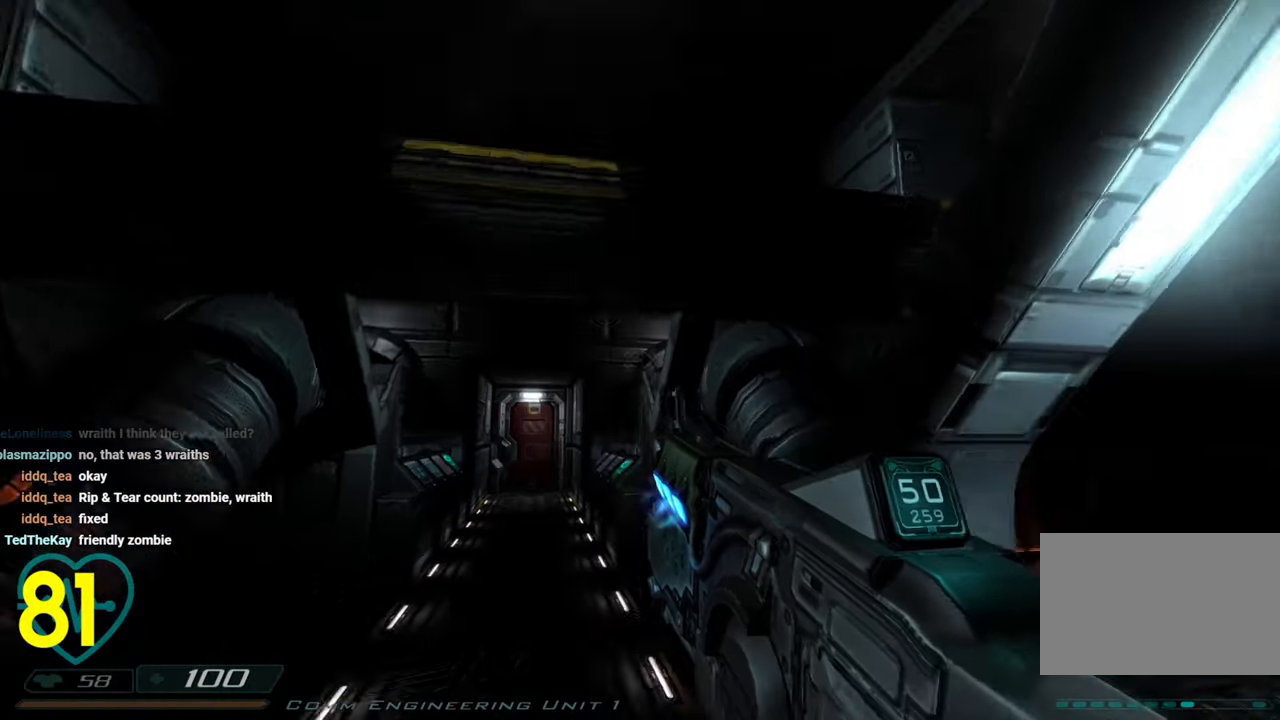
{"keys": [], "mouse": [], "mouse_move": "right", "events": []}
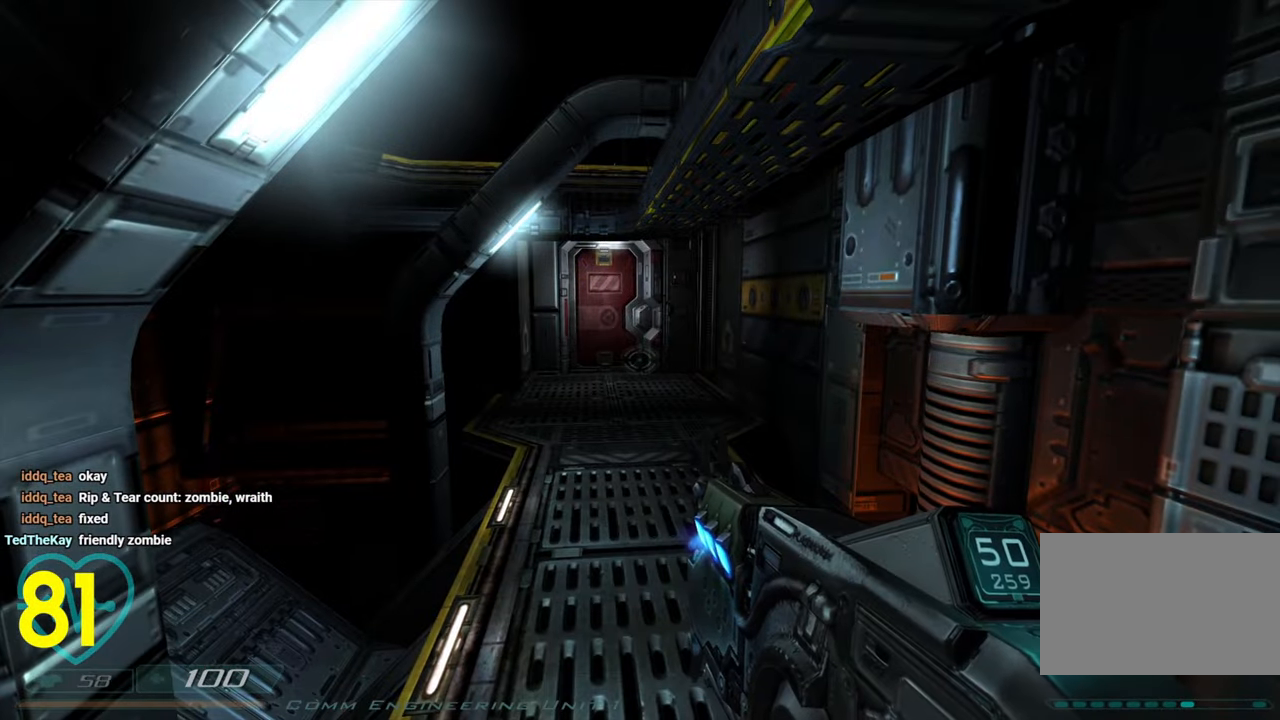
{"keys": [], "mouse": [], "mouse_move": "left", "events": []}
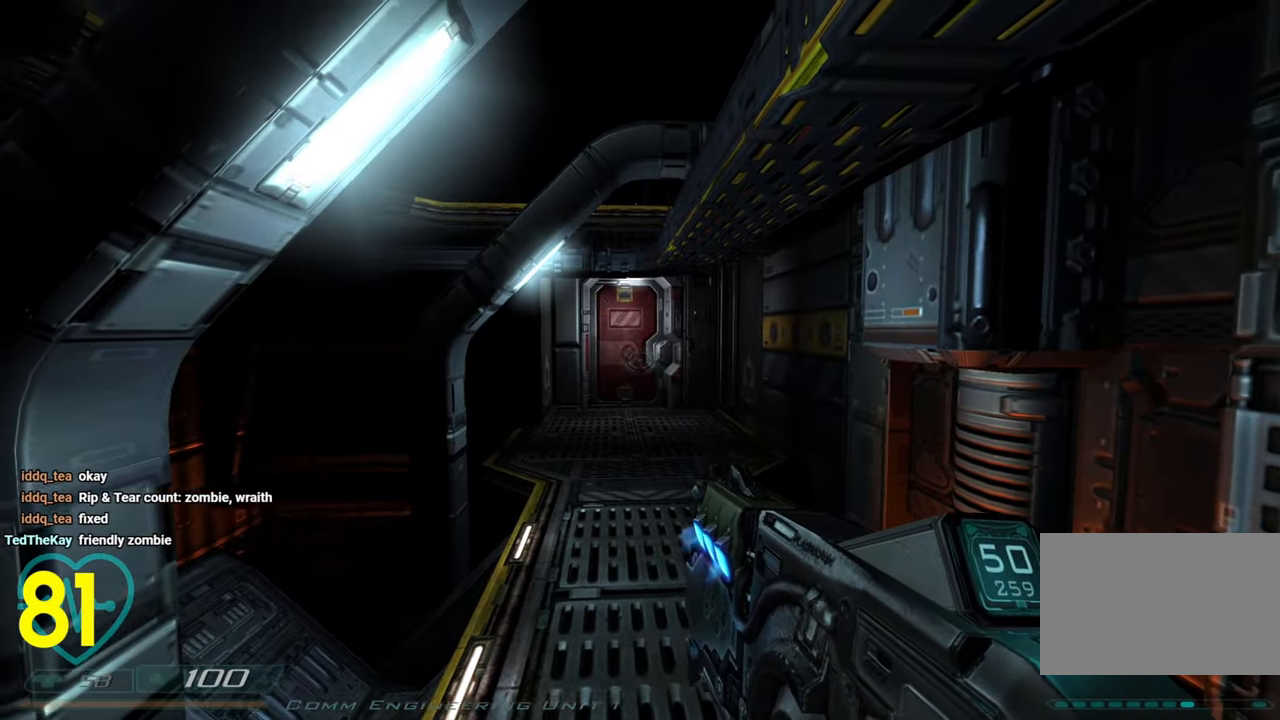
{"keys": [], "mouse": [], "mouse_move": "left", "events": []}
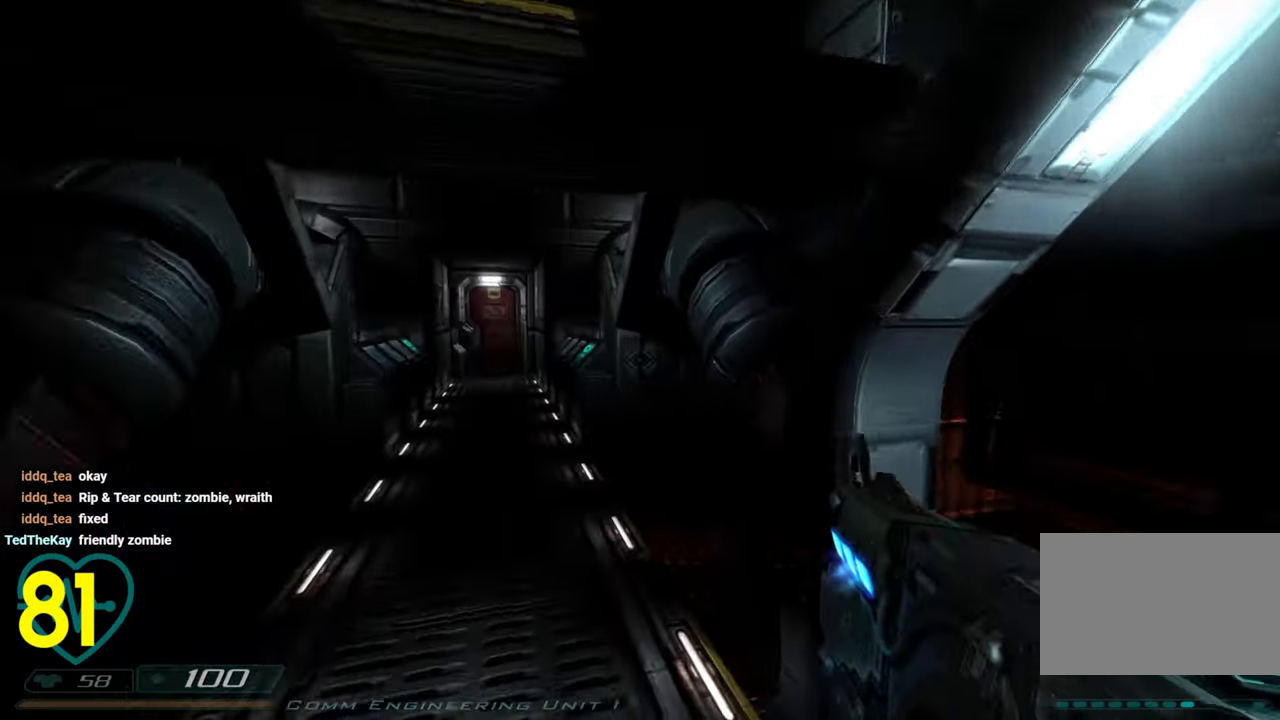
{"keys": ["a"], "mouse": [], "mouse_move": "left", "events": [[433, "a", "down"]]}
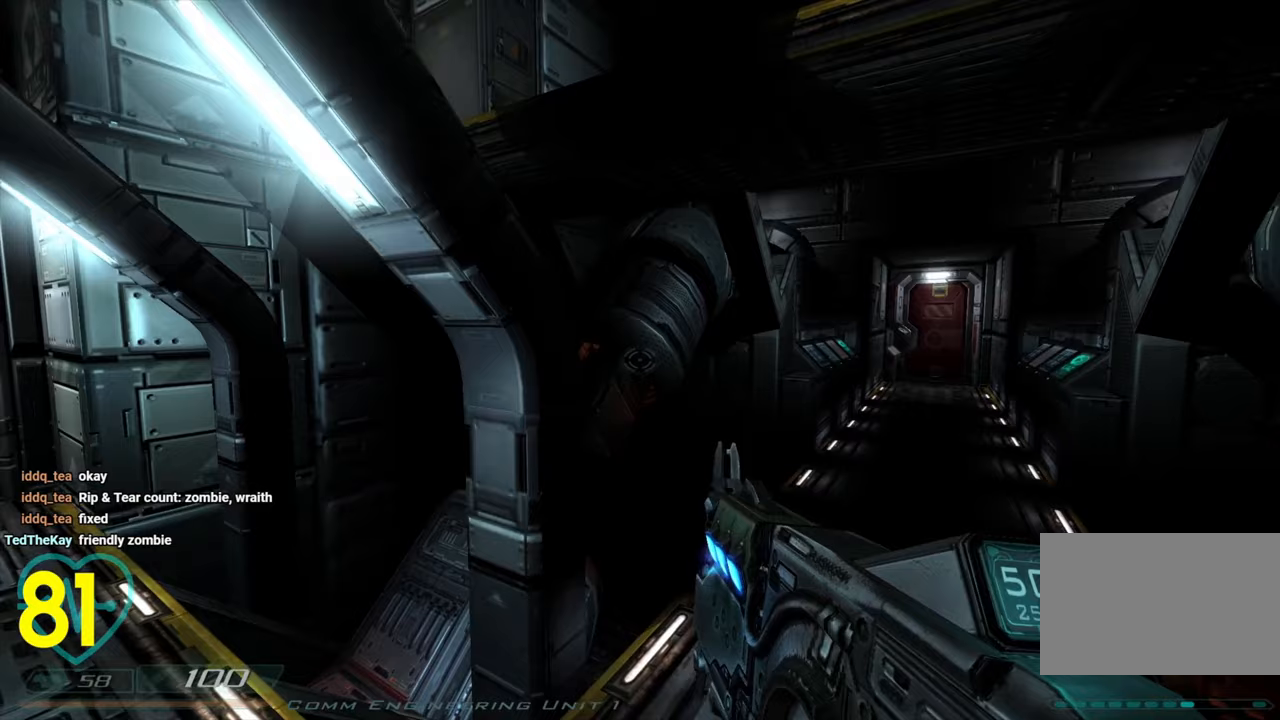
{"keys": [], "mouse": [], "mouse_move": "left", "events": [[83, "a", "up"]]}
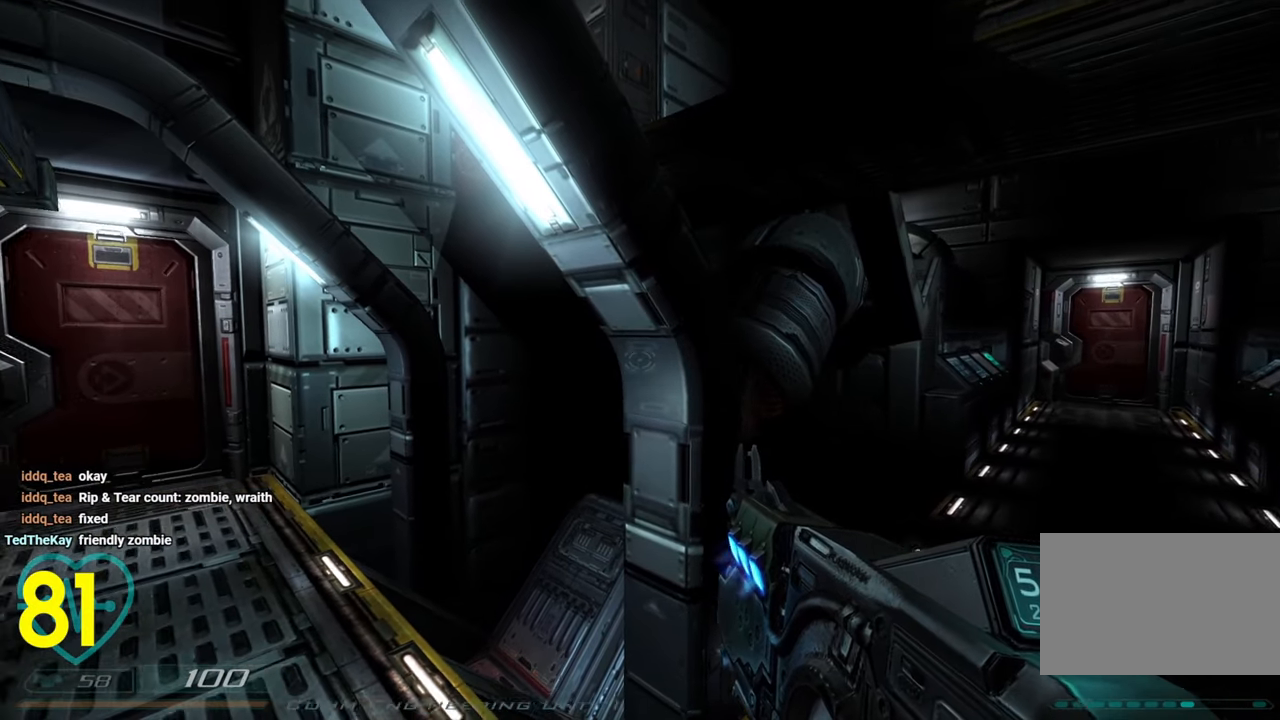
{"keys": [], "mouse": [], "mouse_move": "still", "events": []}